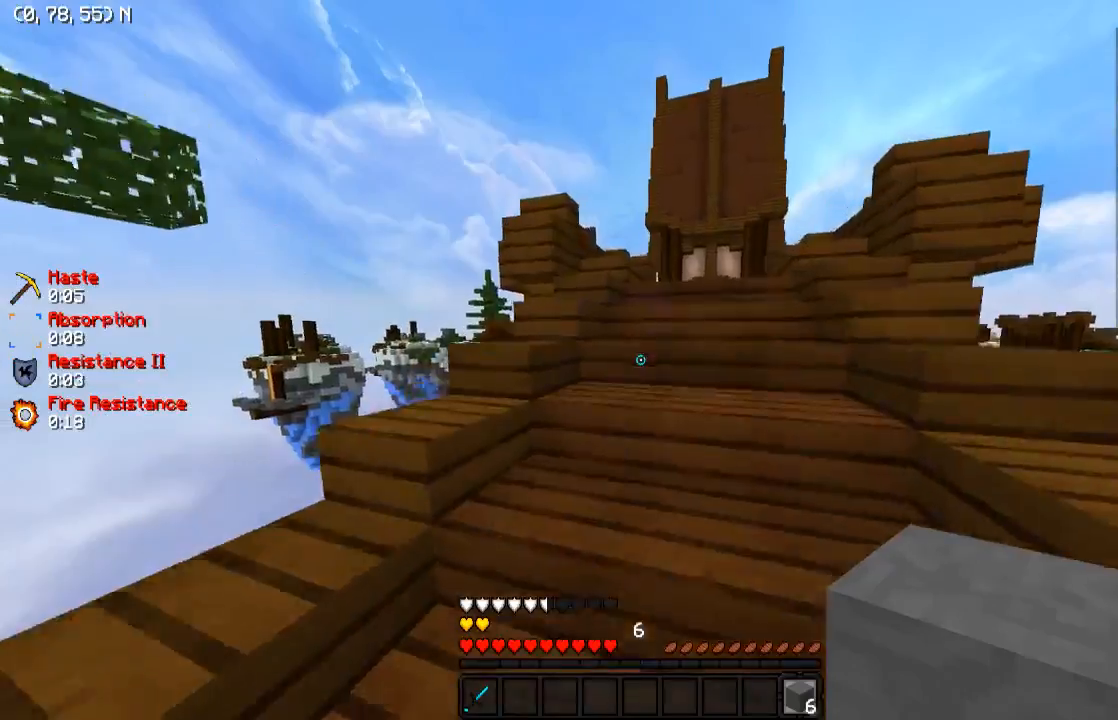
Gameplay with keyboard; each line is a JSON object with the keys held at the frame after it. "events" lists presses ("down") and releases ("up") of "a", "d", "s" and "w" between this image and that frame as [ms after this image, input, new state], when the widget could be followed in between. No other keys are recorded. Mouse input is not recorded.
{"keys": ["w"], "events": []}
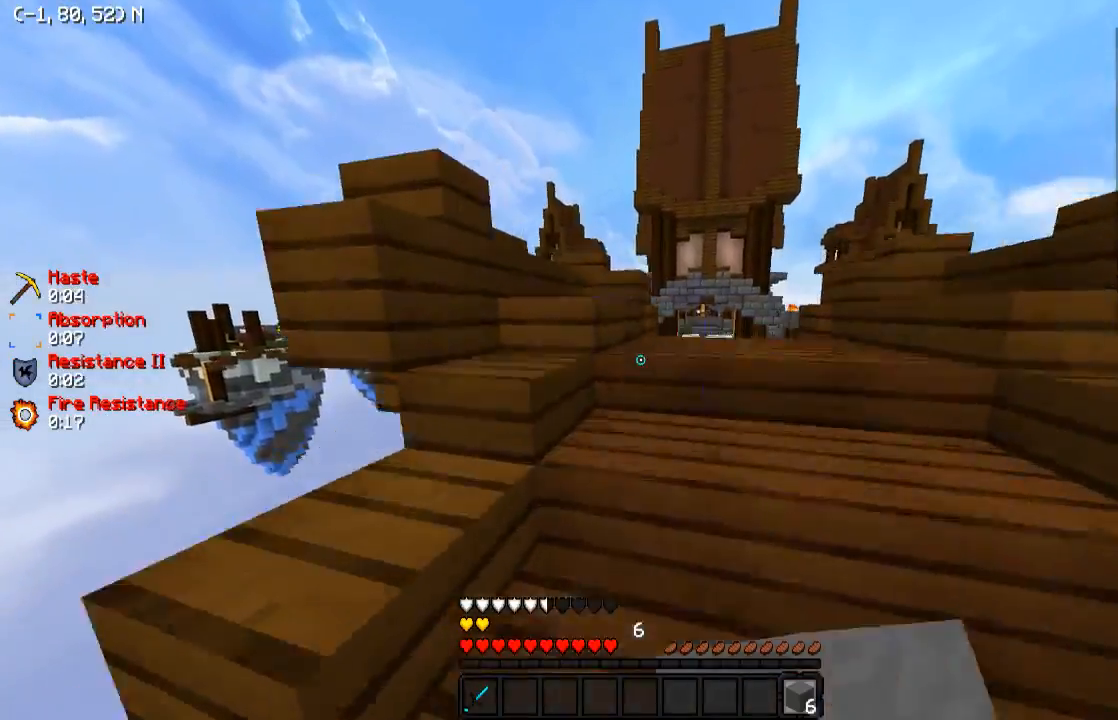
{"keys": ["w"], "events": []}
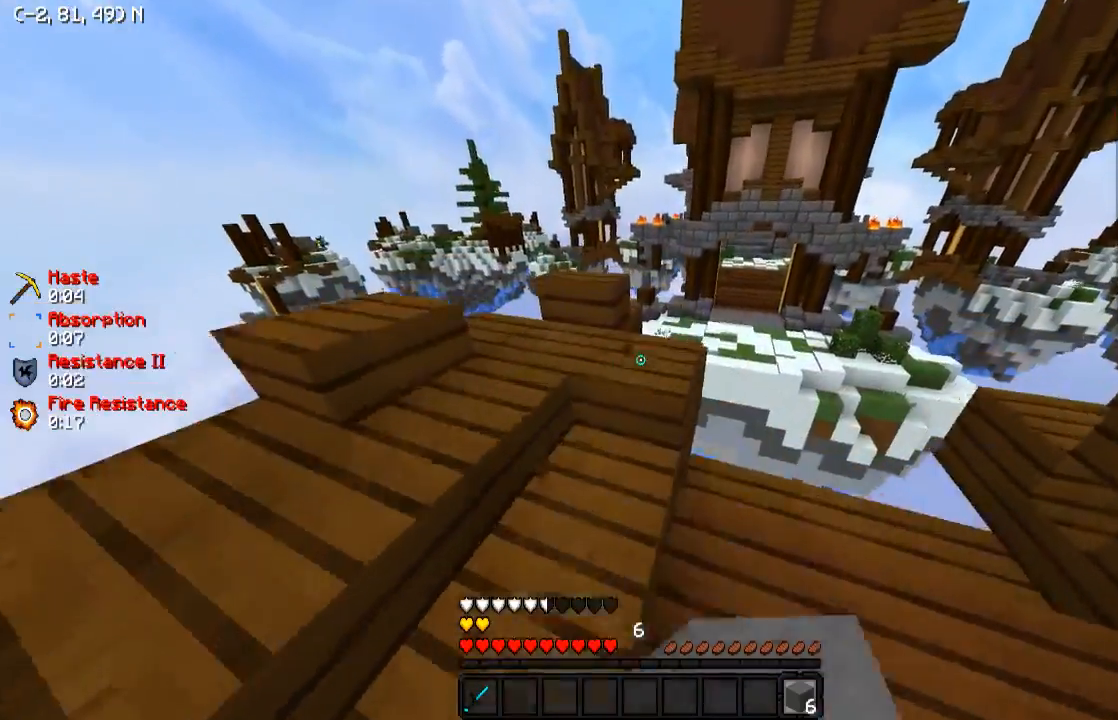
{"keys": [], "events": [[283, "w", "up"]]}
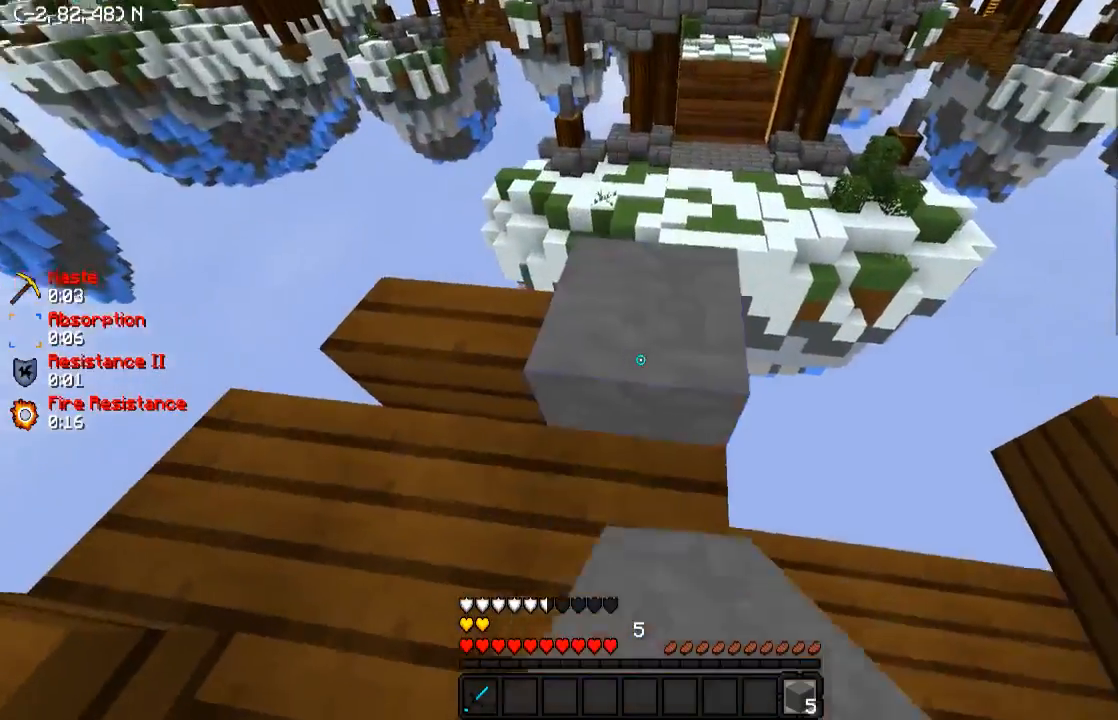
{"keys": ["d", "w"], "events": [[83, "w", "down"], [283, "d", "down"]]}
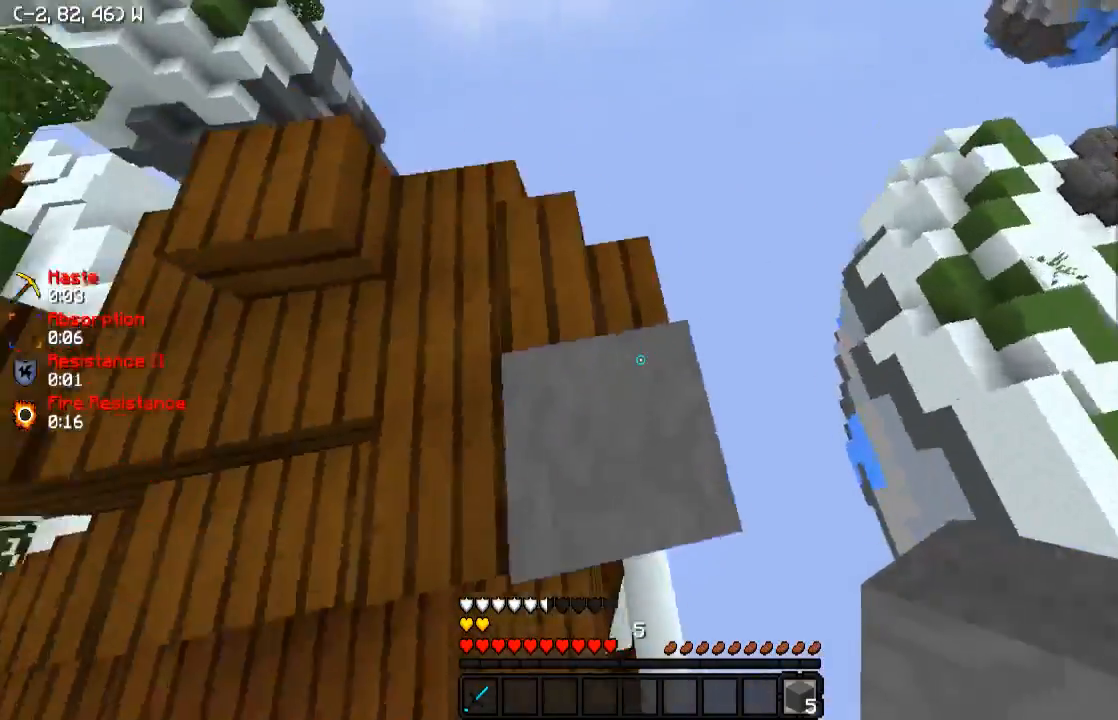
{"keys": ["d", "s"], "events": [[33, "w", "up"], [133, "s", "down"]]}
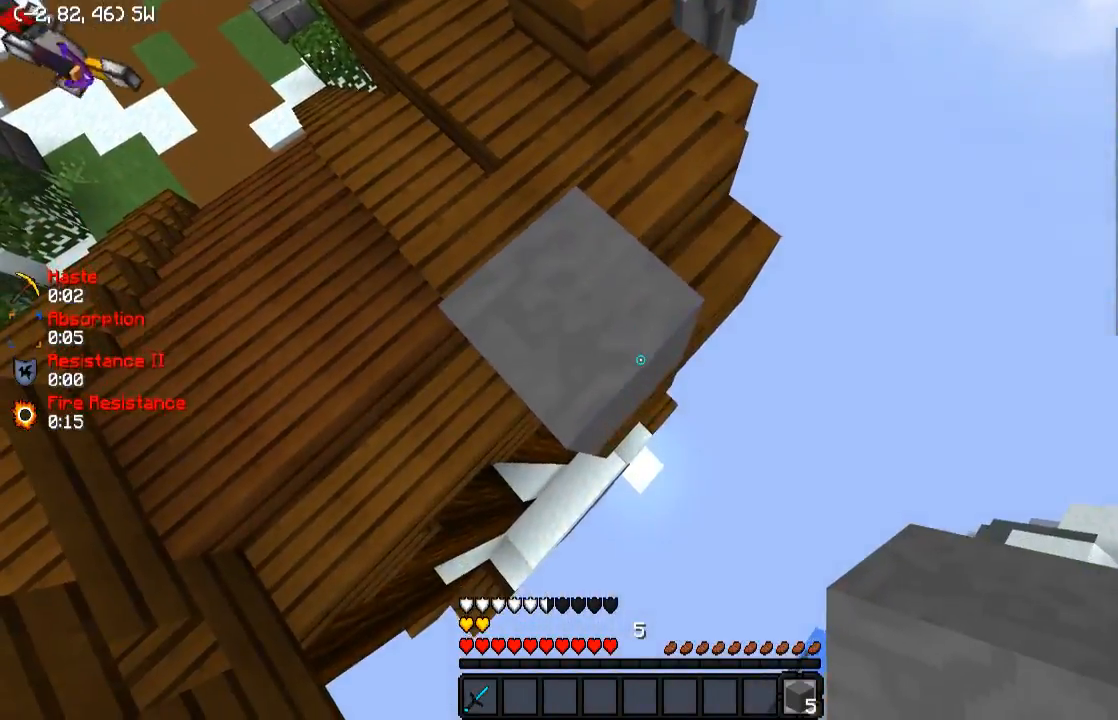
{"keys": ["d", "s"], "events": []}
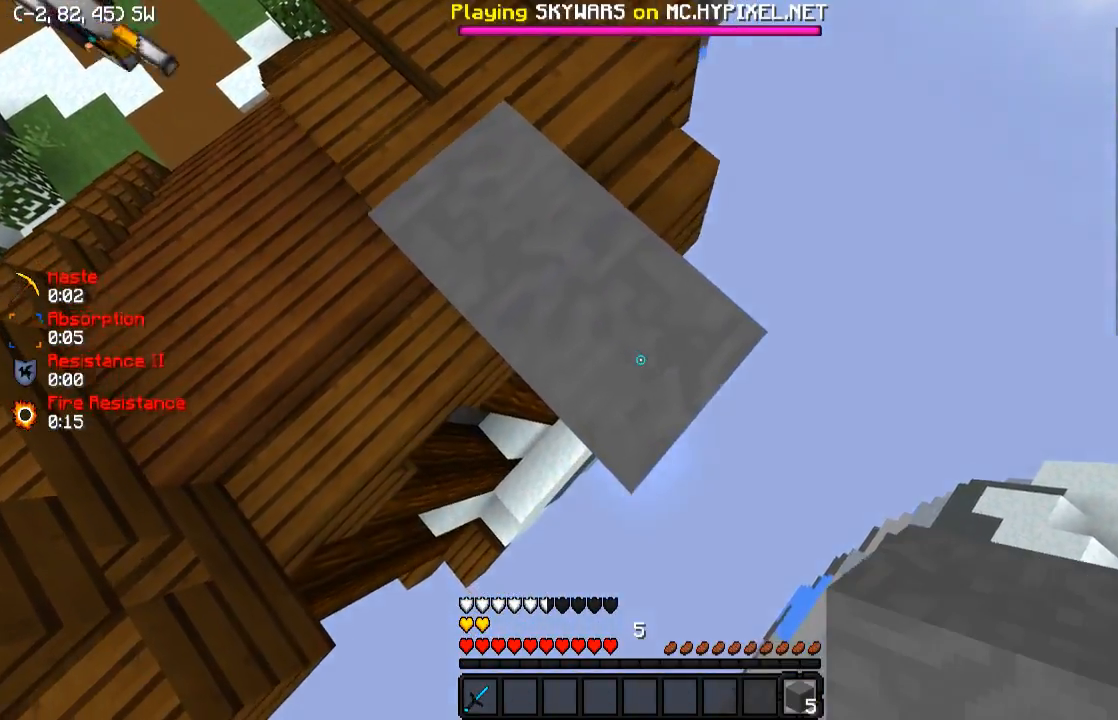
{"keys": ["d", "s"], "events": []}
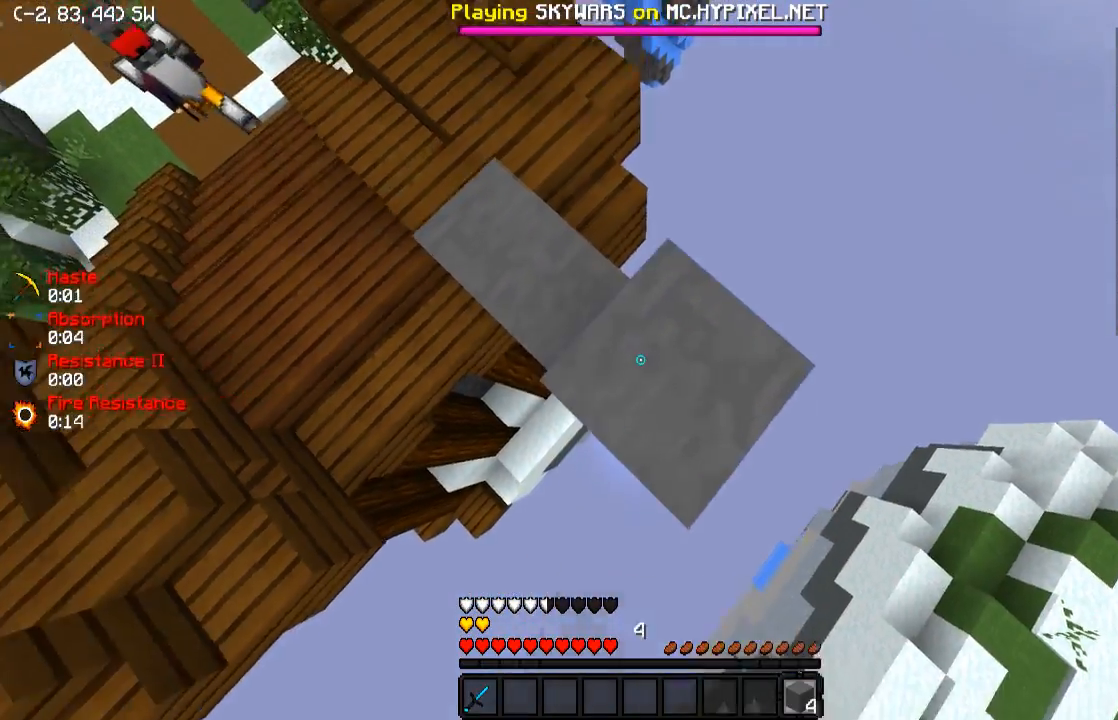
{"keys": ["d", "s"], "events": []}
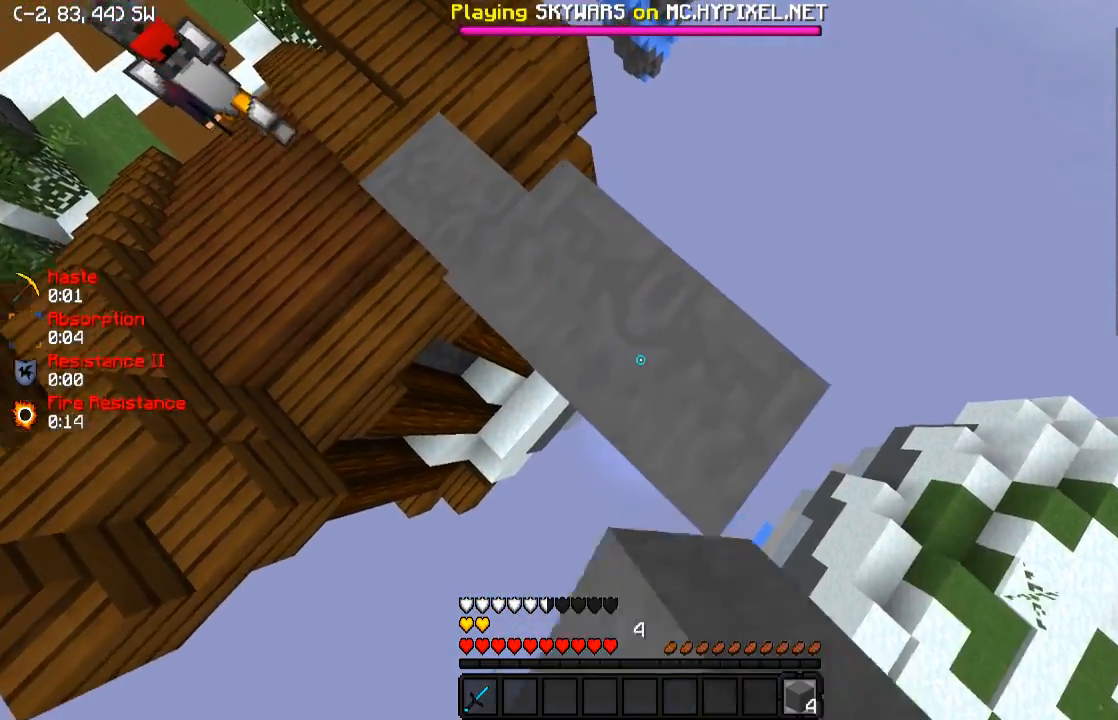
{"keys": ["d", "s"], "events": []}
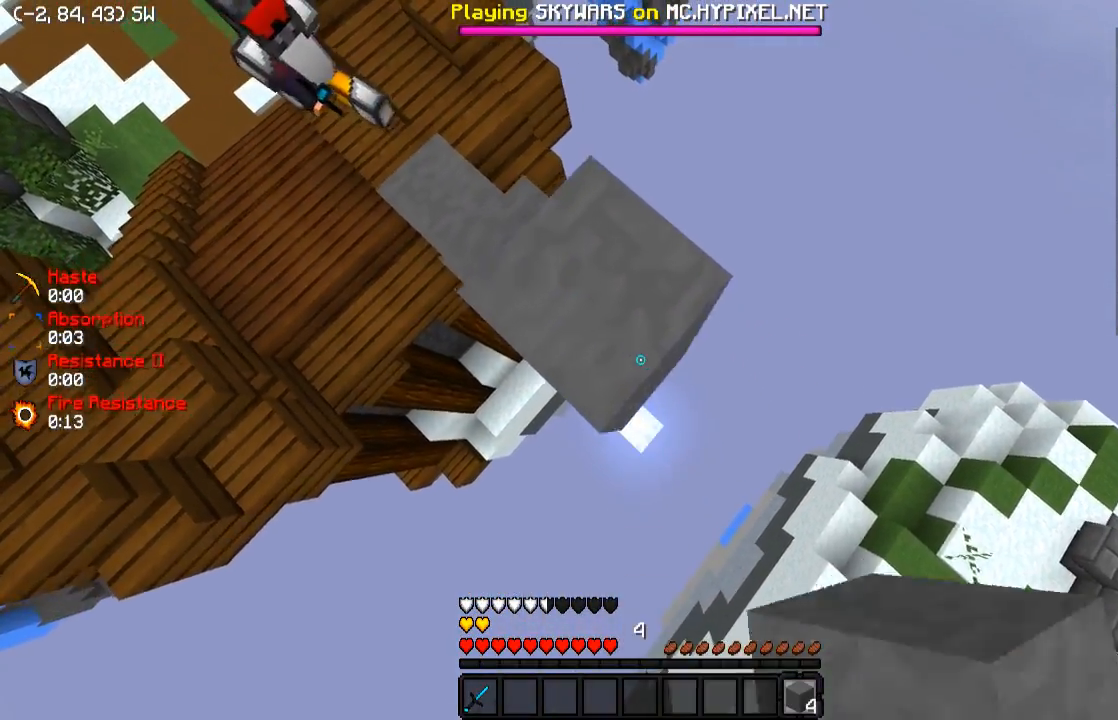
{"keys": ["d", "s"], "events": []}
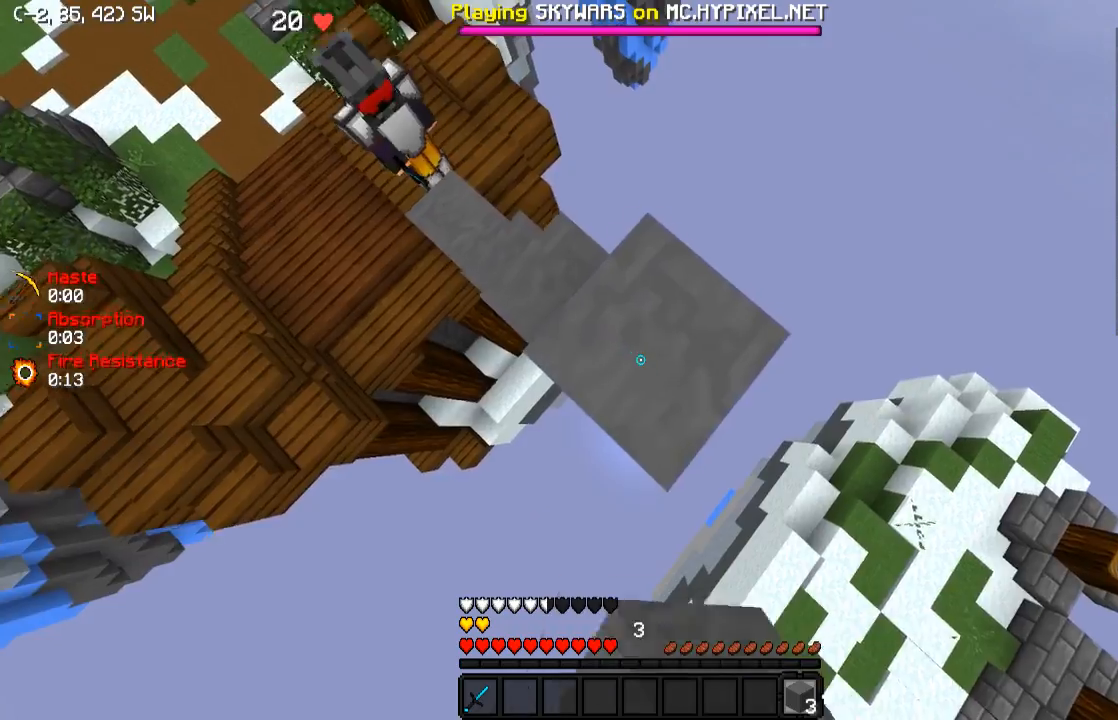
{"keys": ["d", "s"], "events": []}
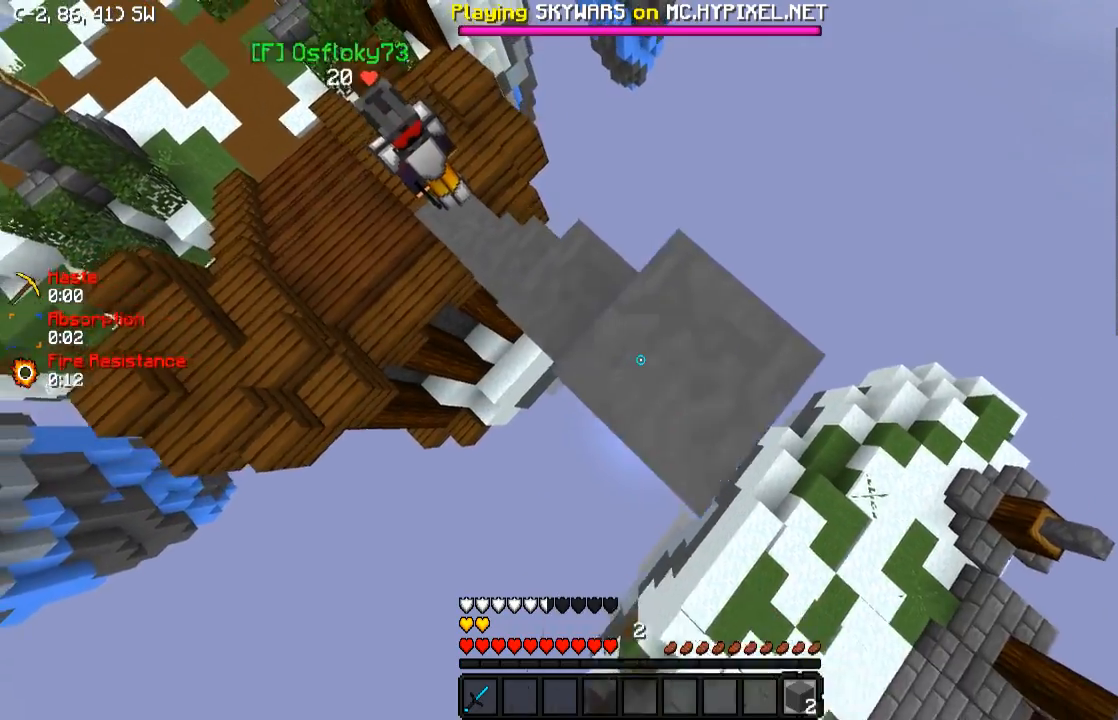
{"keys": ["d", "s"], "events": []}
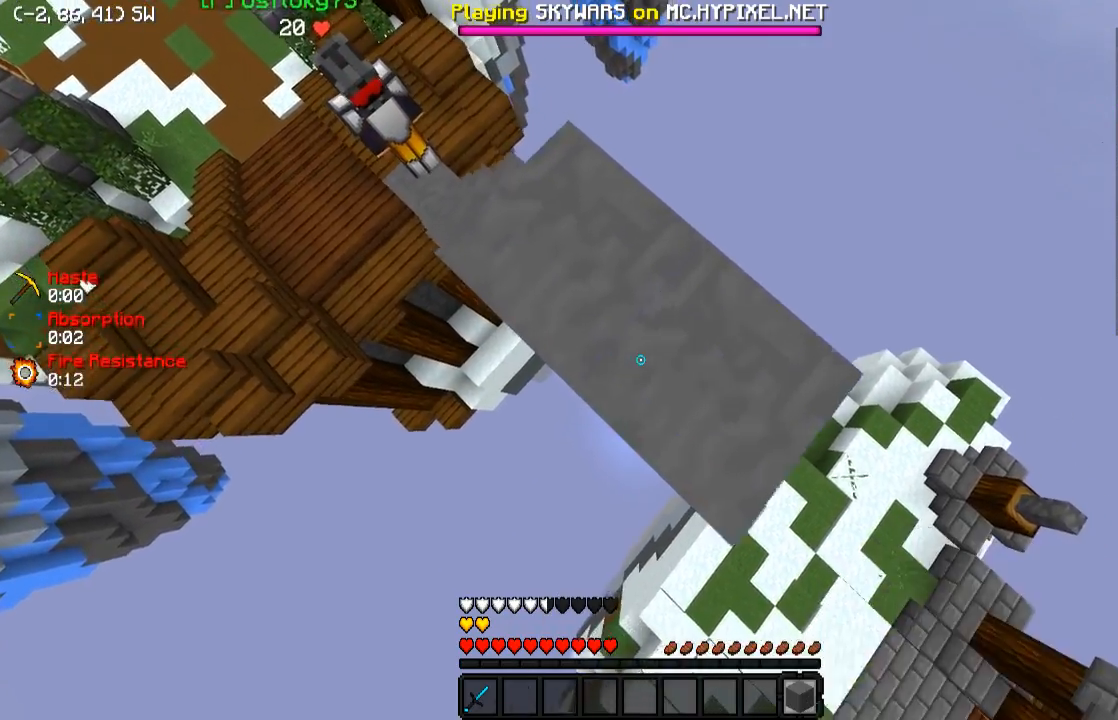
{"keys": ["d", "s"], "events": []}
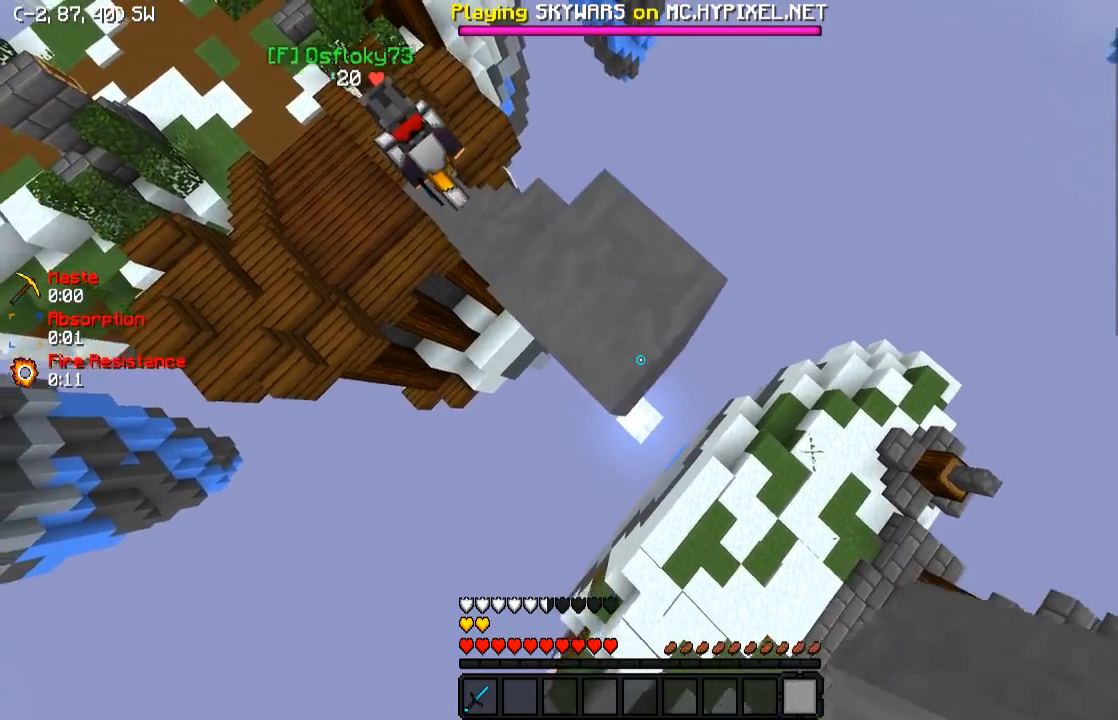
{"keys": ["d"], "events": [[433, "s", "up"]]}
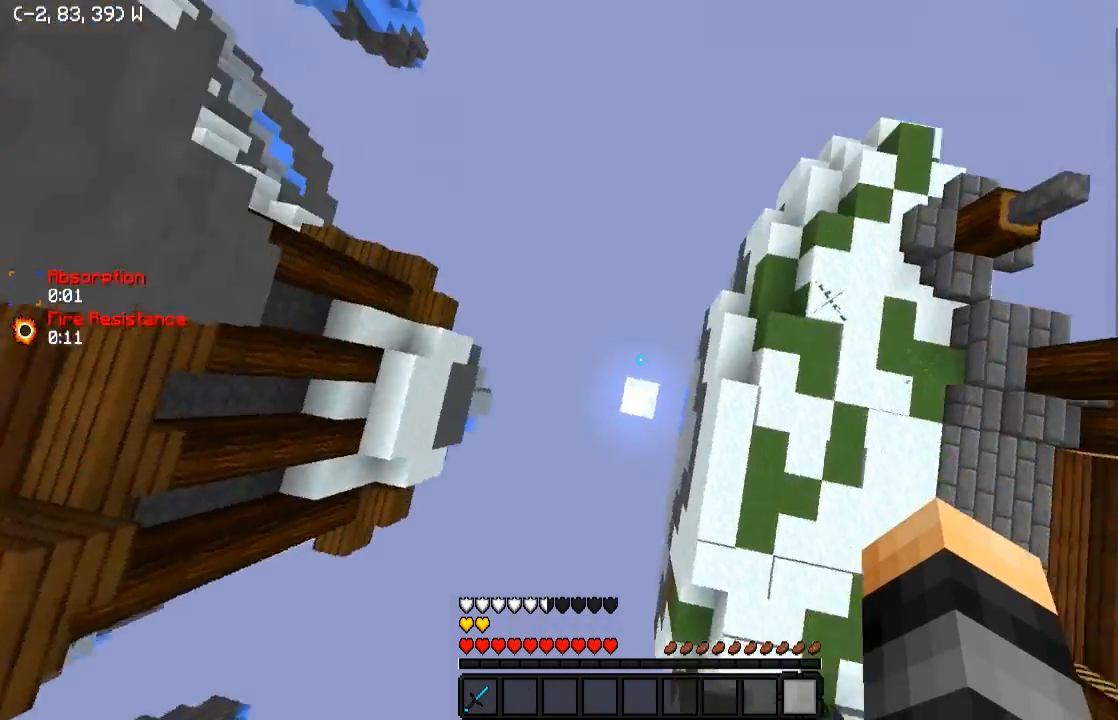
{"keys": ["d", "w"], "events": [[33, "w", "down"]]}
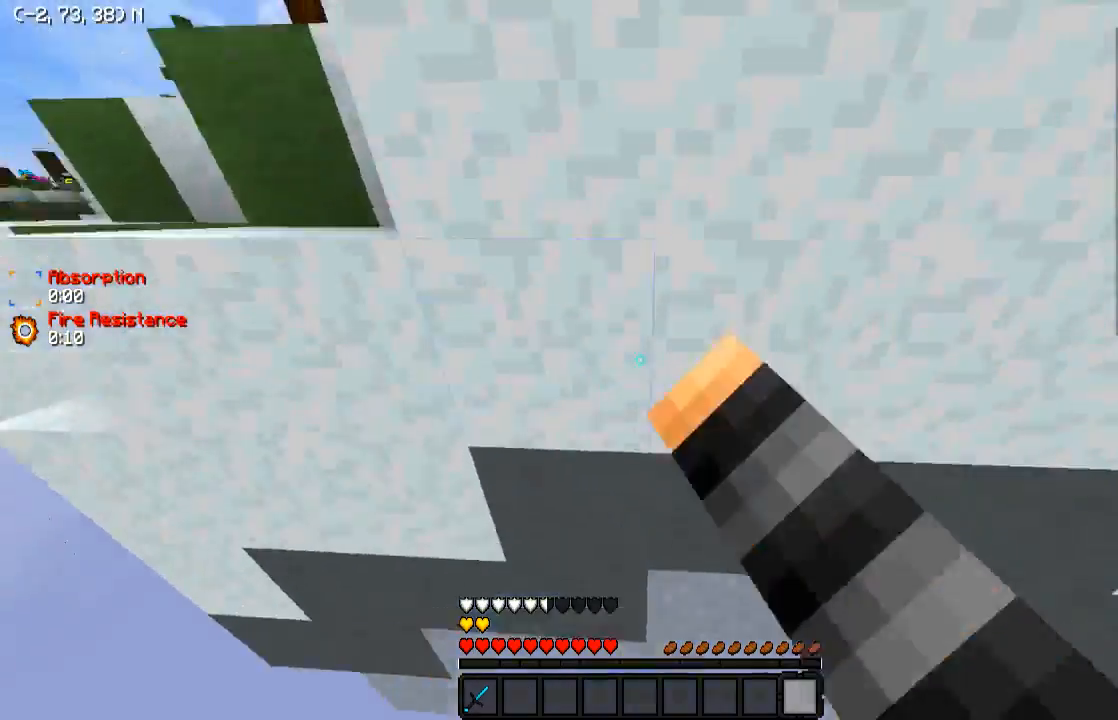
{"keys": ["d"], "events": [[433, "w", "up"]]}